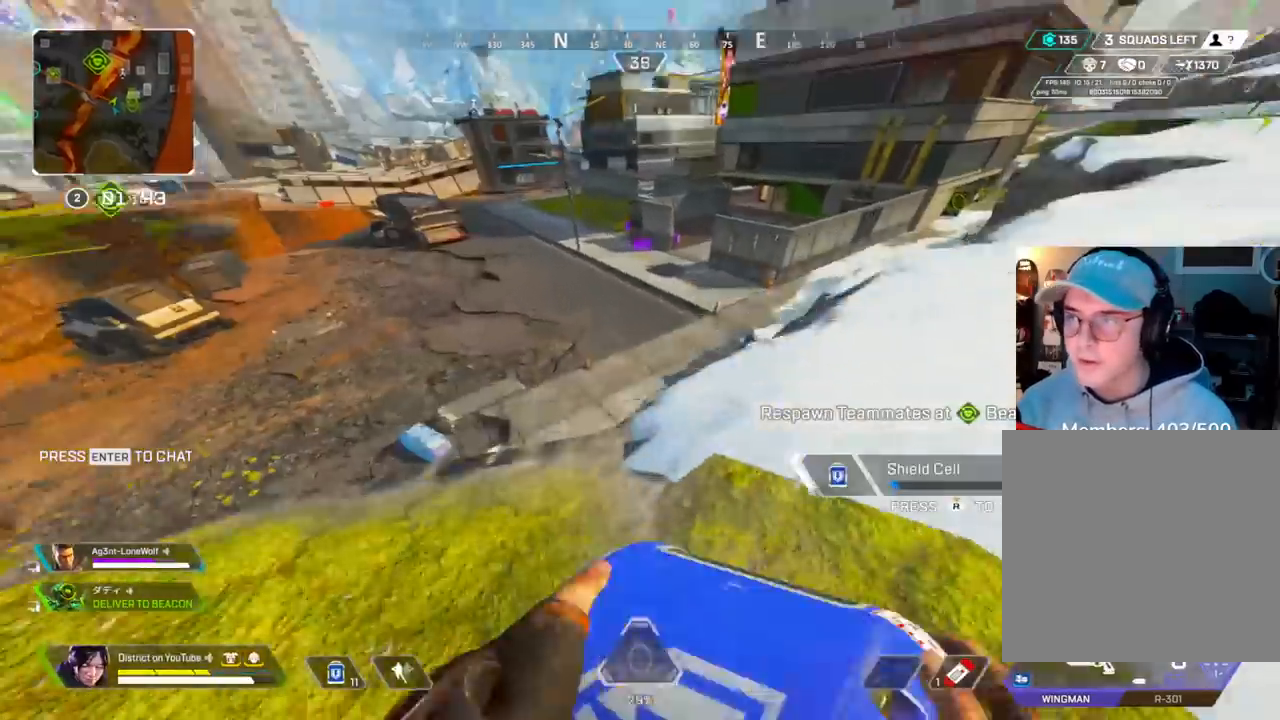
Gameplay with a controller (Xbox layout); each line is a JSON object with the inputs held at the frame after it. "events" lists button and stick changes between this image and that frame as [ms after this image, input, new state], when the widget could be followed in between.
{"buttons": ["Y"], "left_stick": "left", "right_stick": "center", "events": [[67, "DPAD_UP", "up"], [67, "right_stick", "center"], [333, "left_stick", "left"]]}
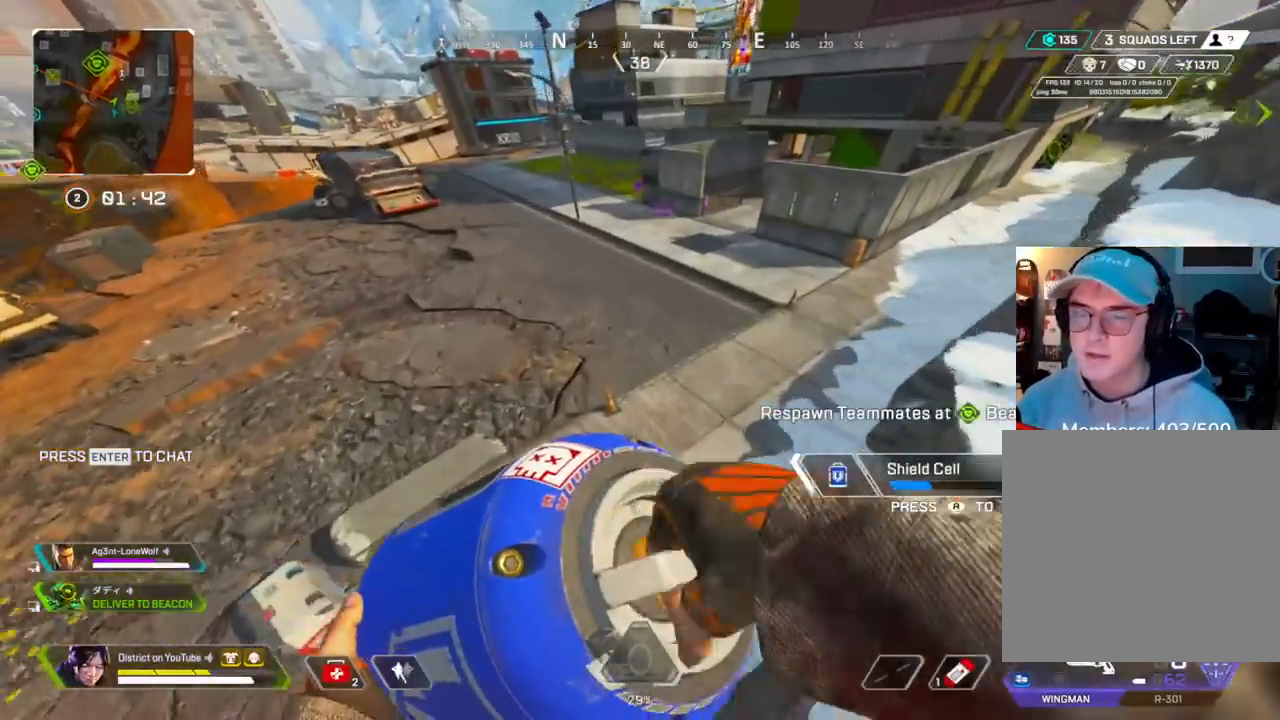
{"buttons": ["Y"], "left_stick": "left", "right_stick": "up-left", "events": [[300, "right_stick", "up-left"]]}
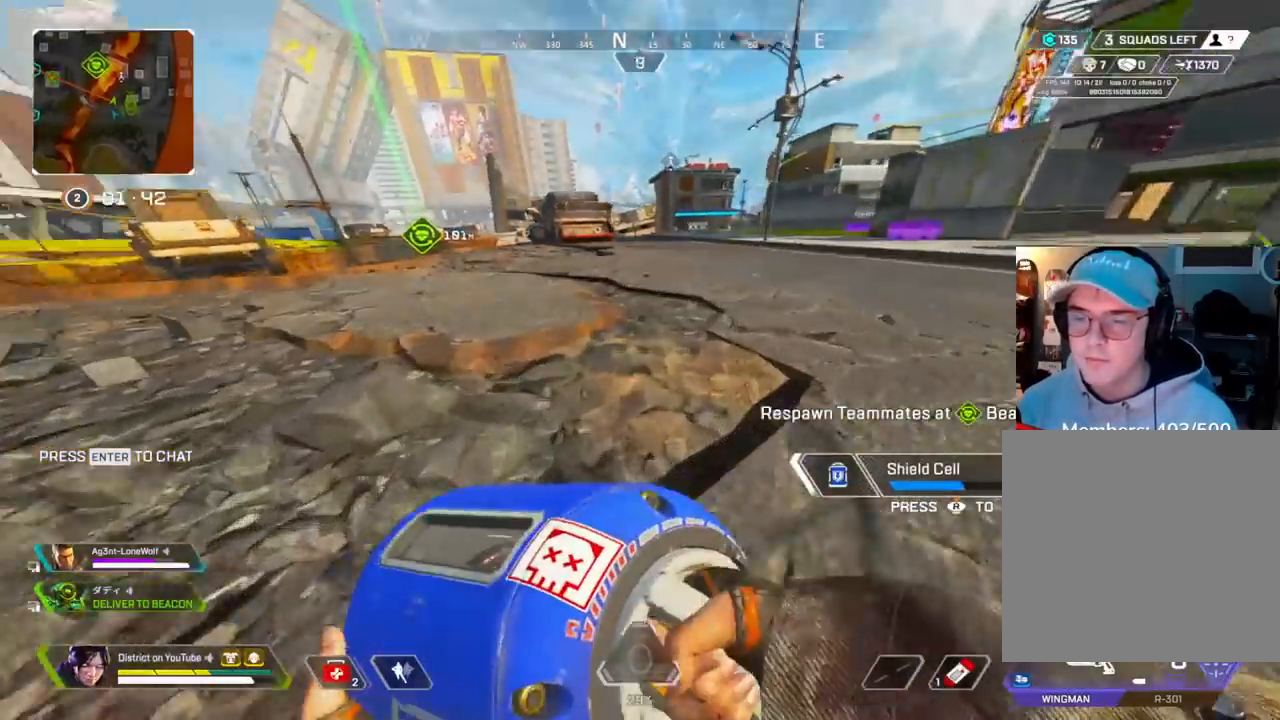
{"buttons": [], "left_stick": "center", "right_stick": "center", "events": [[67, "A", "down"], [100, "right_stick", "center"], [183, "A", "up"], [217, "left_stick", "up"], [283, "left_stick", "right"], [333, "left_stick", "center"], [483, "Y", "up"]]}
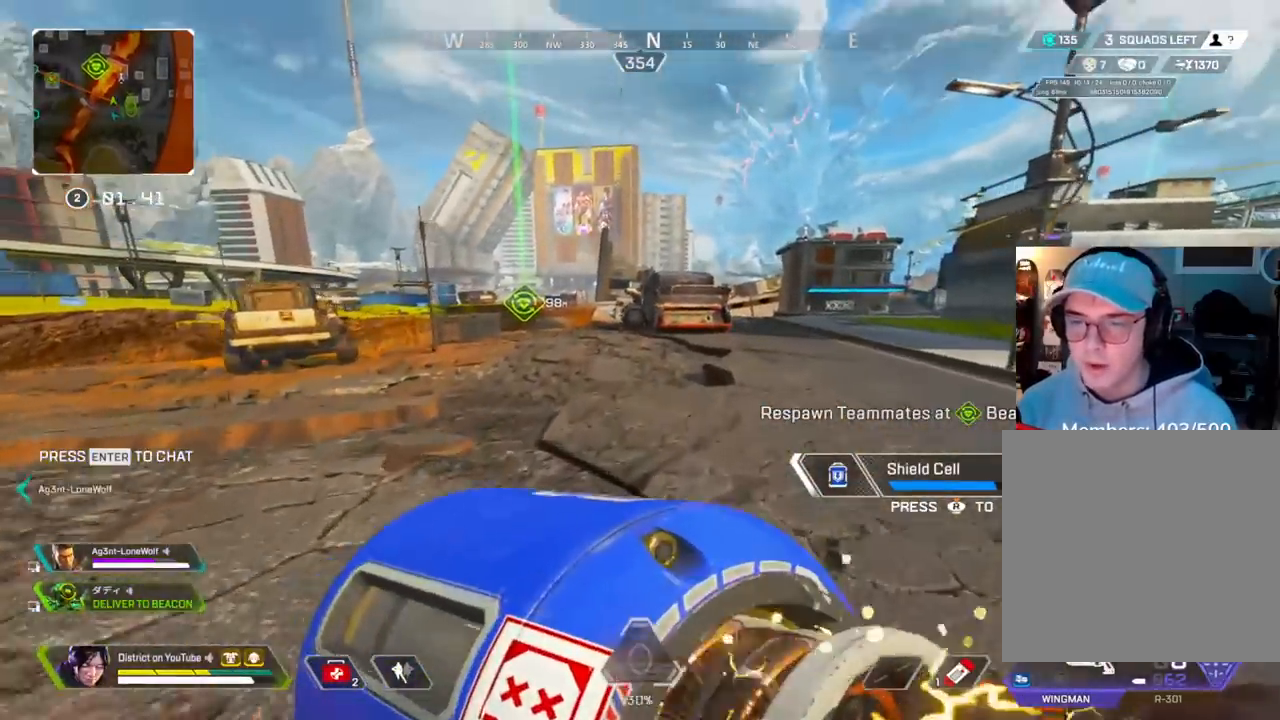
{"buttons": [], "left_stick": "up", "right_stick": "center", "events": [[33, "left_stick", "up"]]}
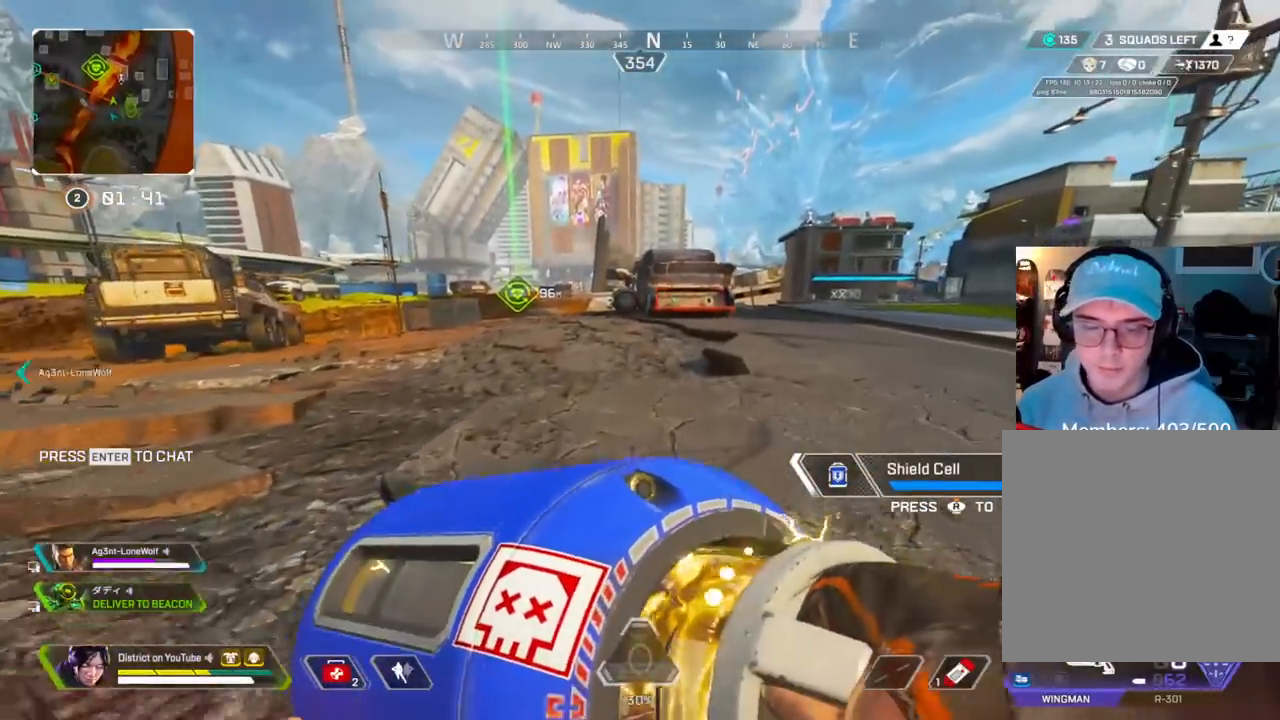
{"buttons": [], "left_stick": "up", "right_stick": "center", "events": []}
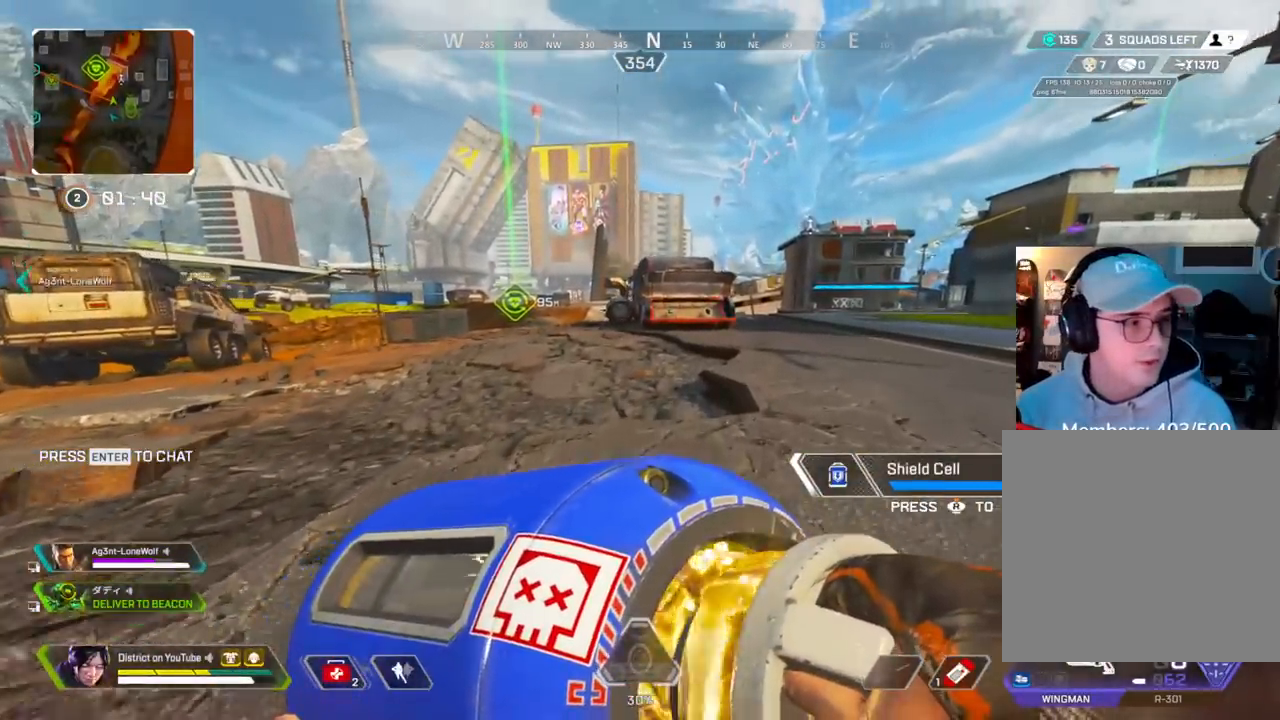
{"buttons": [], "left_stick": "up", "right_stick": "center", "events": []}
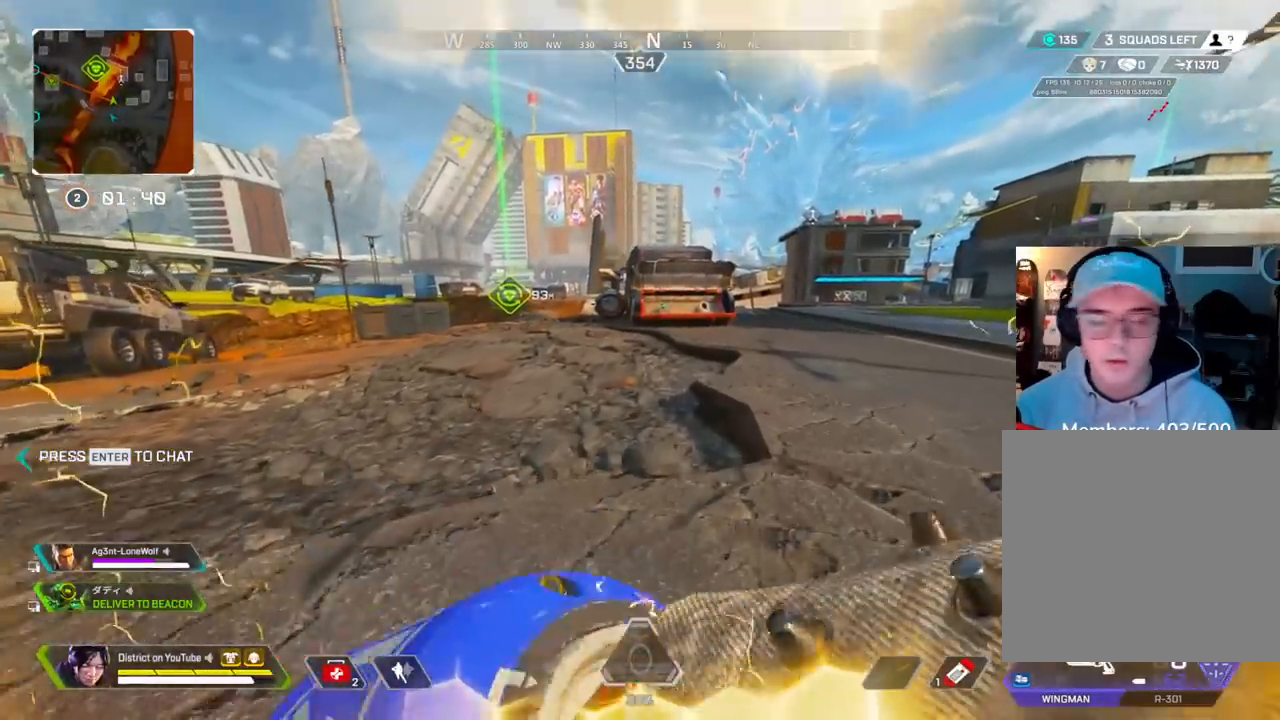
{"buttons": [], "left_stick": "up", "right_stick": "center", "events": [[317, "right_stick", "left"], [450, "right_stick", "center"]]}
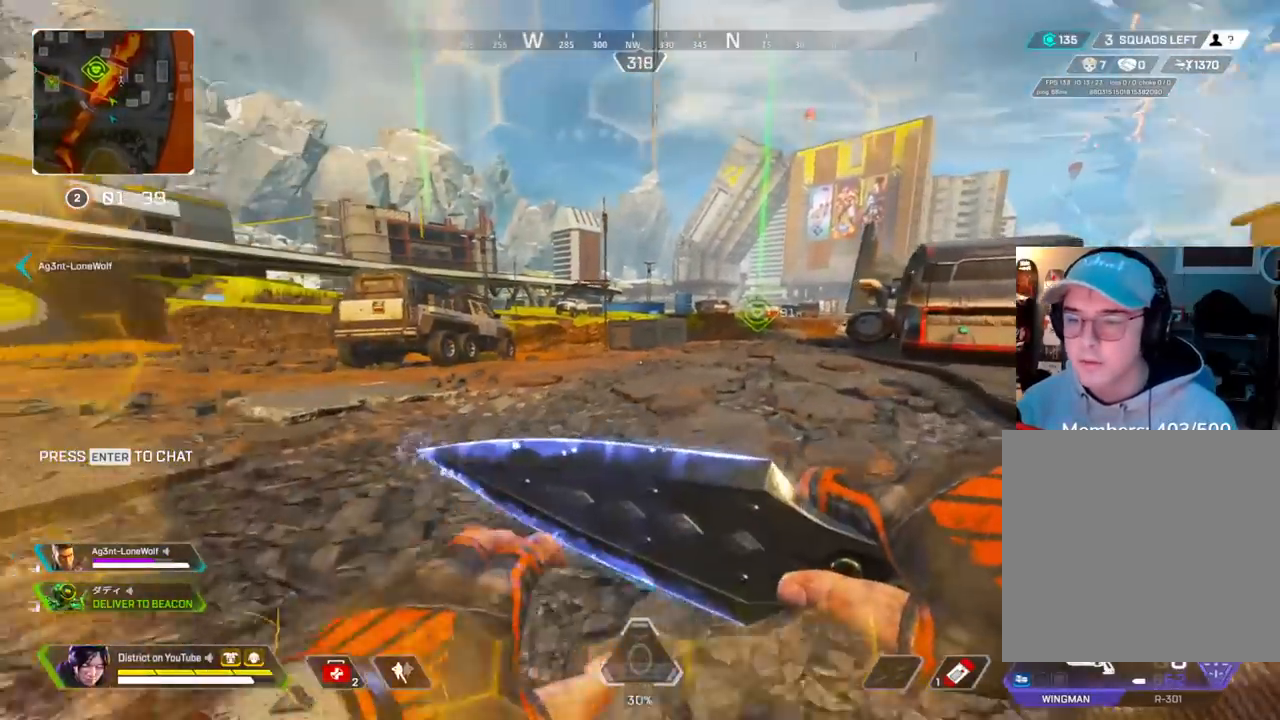
{"buttons": ["DPAD_LEFT"], "left_stick": "up", "right_stick": "center", "events": [[217, "DPAD_LEFT", "down"], [333, "DPAD_LEFT", "up"], [483, "DPAD_LEFT", "down"]]}
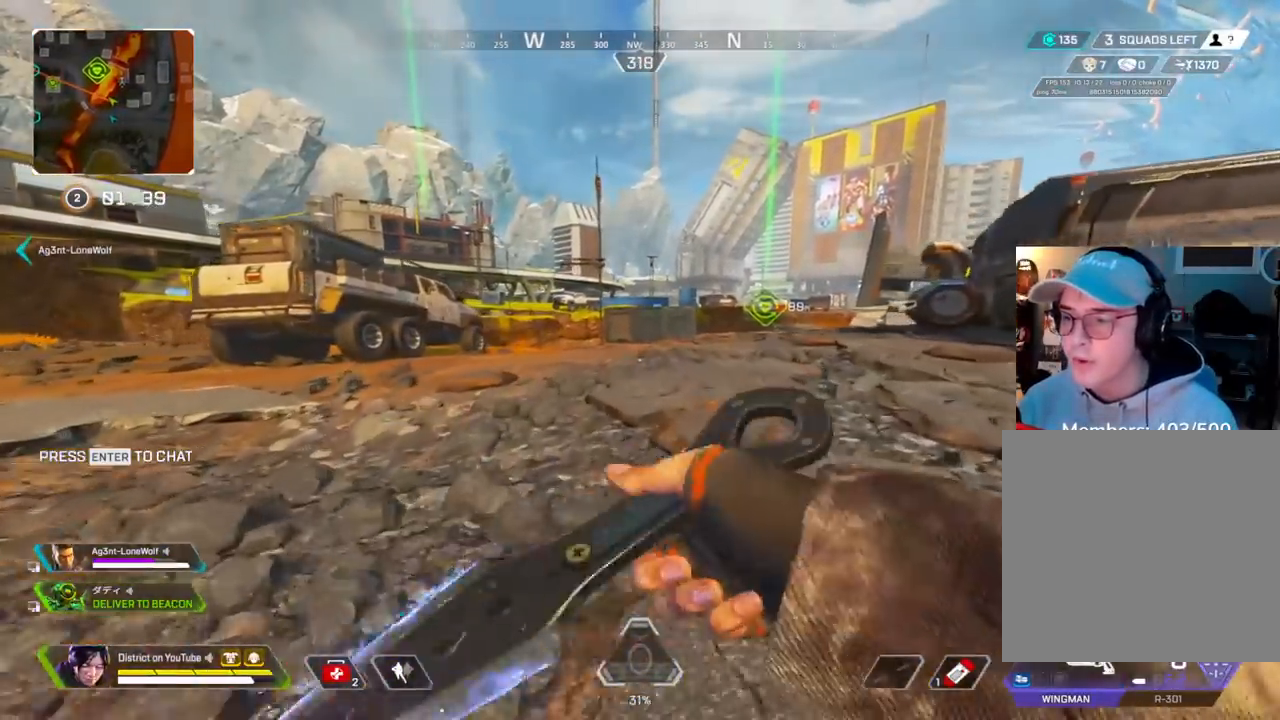
{"buttons": ["Y"], "left_stick": "up", "right_stick": "center", "events": [[83, "DPAD_LEFT", "up"], [183, "DPAD_LEFT", "down"], [267, "DPAD_LEFT", "up"], [267, "R3", "down"], [350, "Y", "down"], [400, "R3", "up"]]}
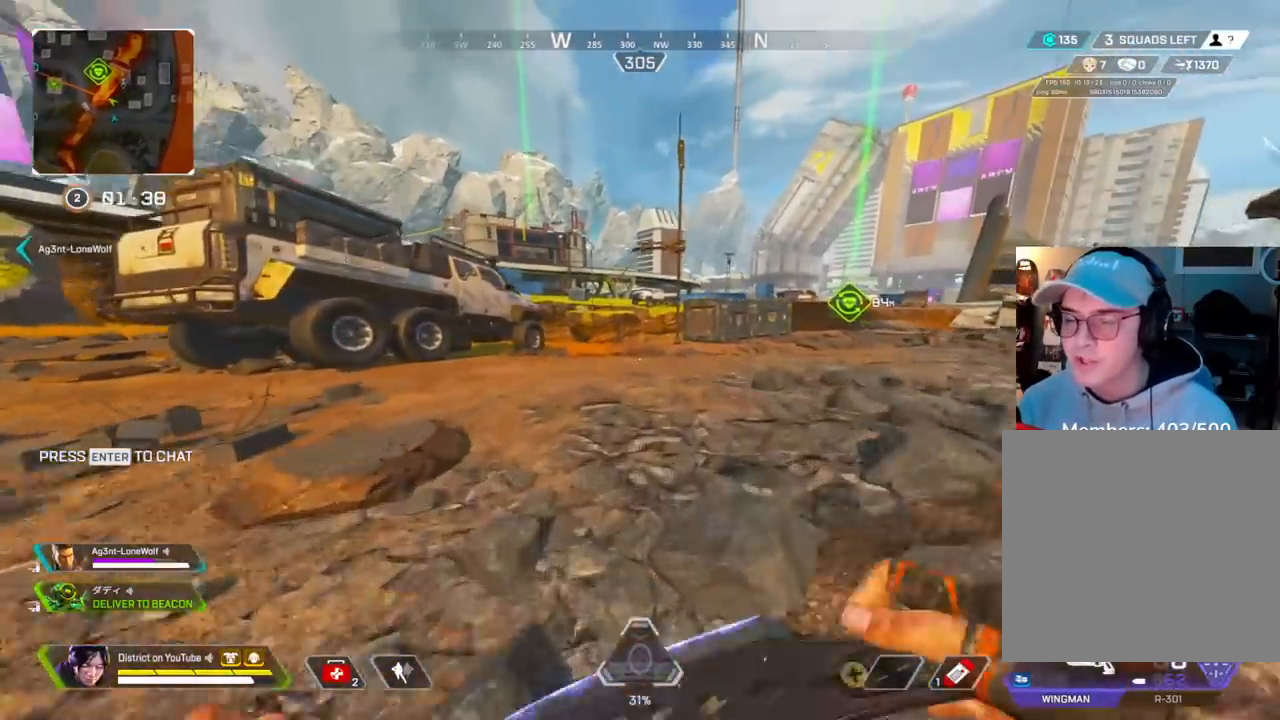
{"buttons": ["Y"], "left_stick": "right", "right_stick": "center", "events": [[150, "left_stick", "up-left"], [200, "A", "down"], [200, "R3", "down"], [267, "A", "up"], [333, "R3", "up"], [433, "left_stick", "right"]]}
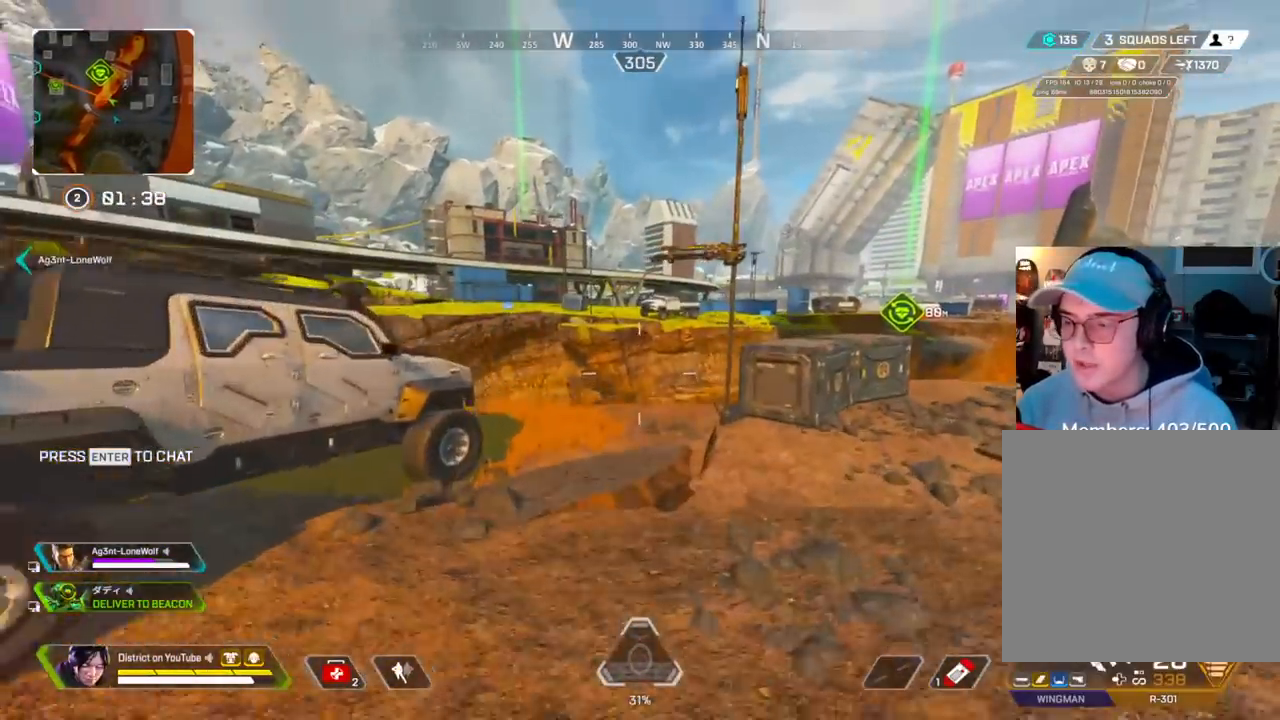
{"buttons": ["R3"], "left_stick": "up", "right_stick": "center", "events": [[33, "X", "down"], [33, "Y", "up"], [133, "left_stick", "up"], [367, "R3", "down"], [367, "X", "up"]]}
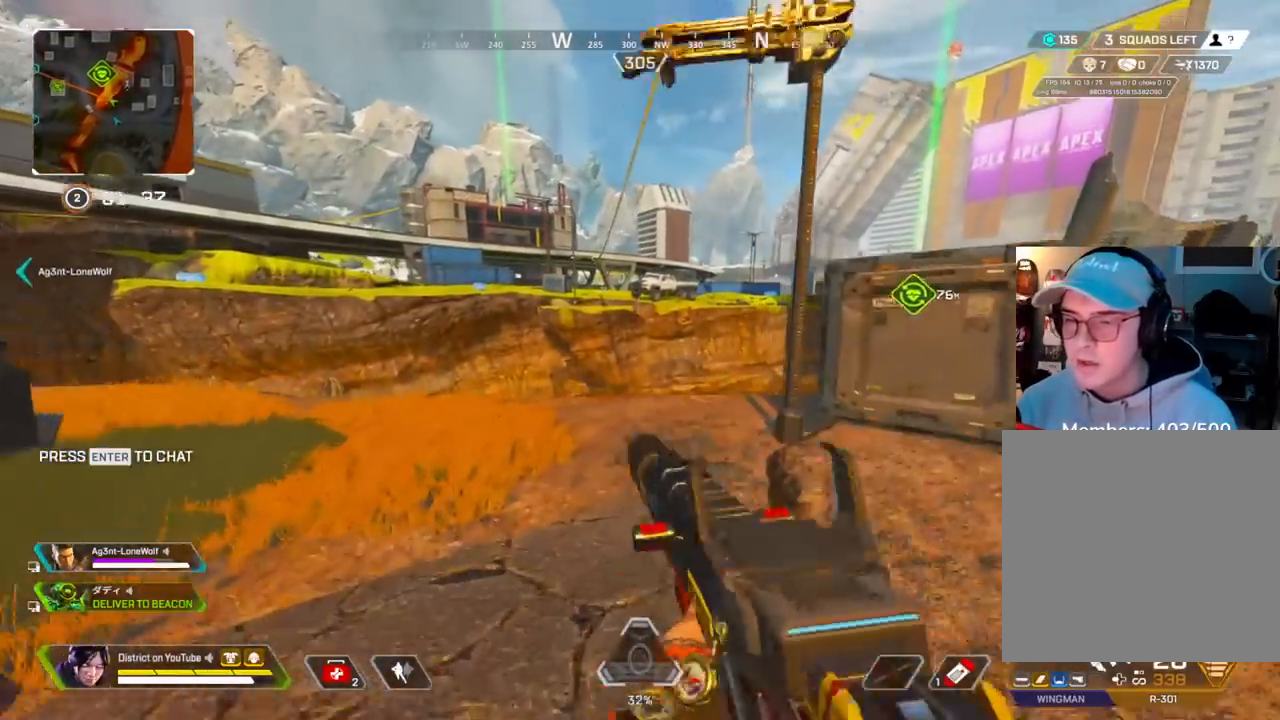
{"buttons": [], "left_stick": "up", "right_stick": "up", "events": [[133, "R3", "up"], [367, "A", "down"], [383, "right_stick", "up"], [467, "A", "up"]]}
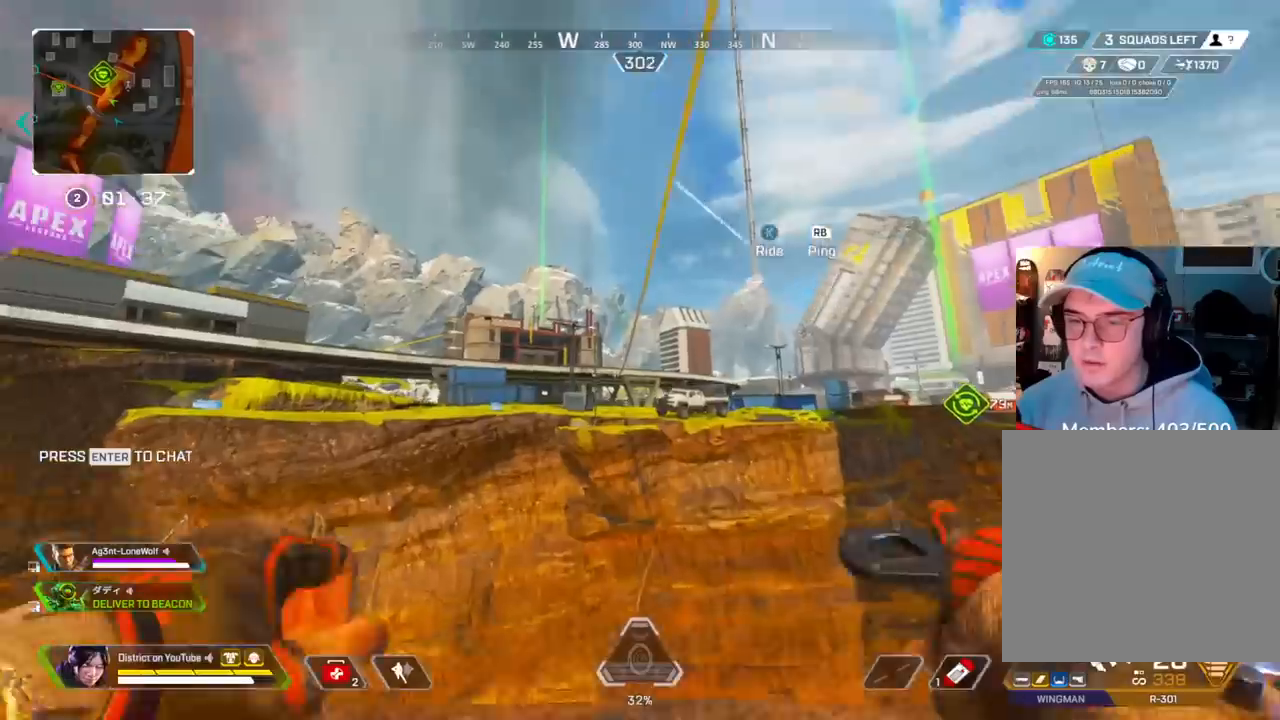
{"buttons": ["DPAD_UP"], "left_stick": "center", "right_stick": "center", "events": [[33, "right_stick", "center"], [50, "X", "down"], [83, "left_stick", "center"], [150, "X", "up"], [217, "DPAD_UP", "down"]]}
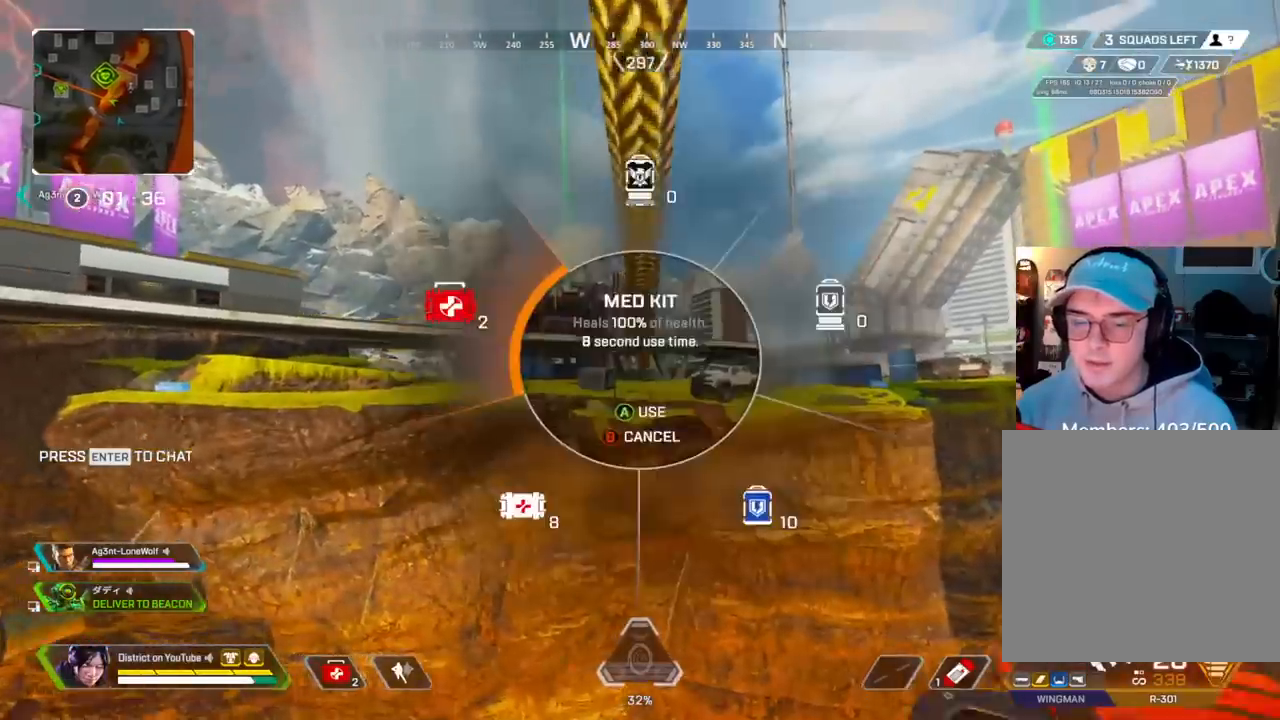
{"buttons": [], "left_stick": "center", "right_stick": "center", "events": [[17, "right_stick", "down"], [117, "DPAD_UP", "up"], [200, "right_stick", "center"]]}
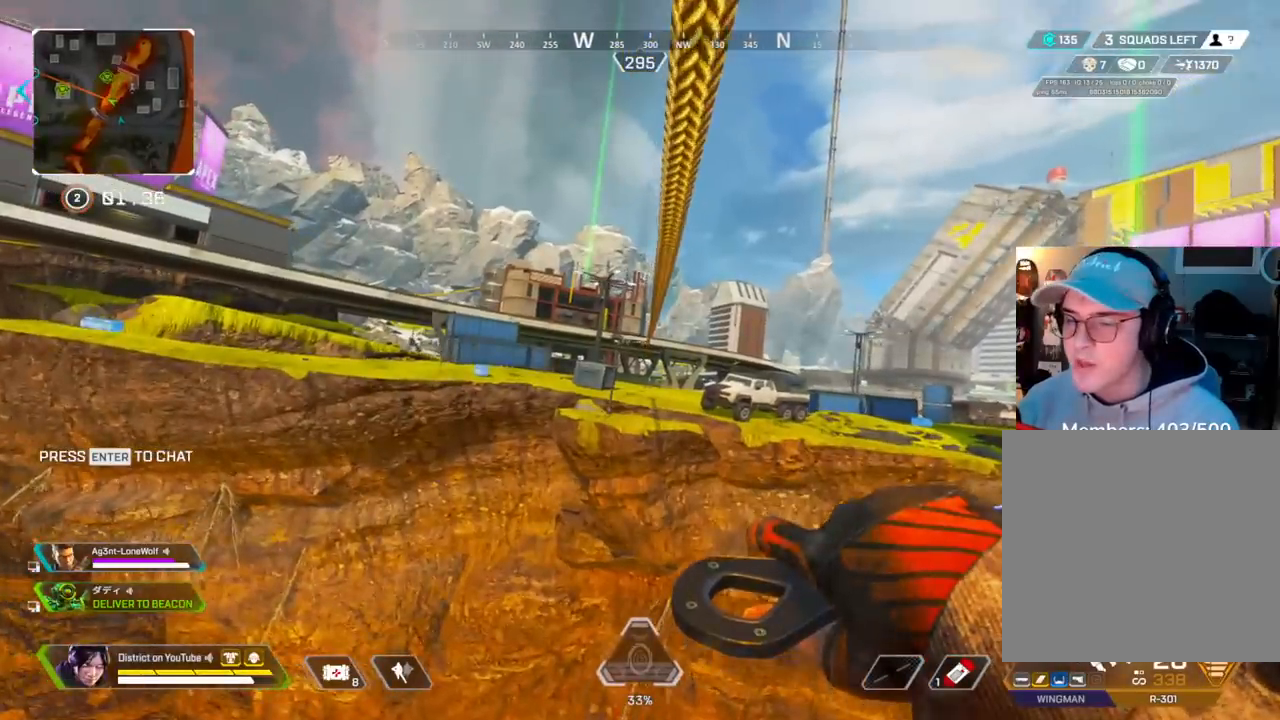
{"buttons": [], "left_stick": "center", "right_stick": "center", "events": []}
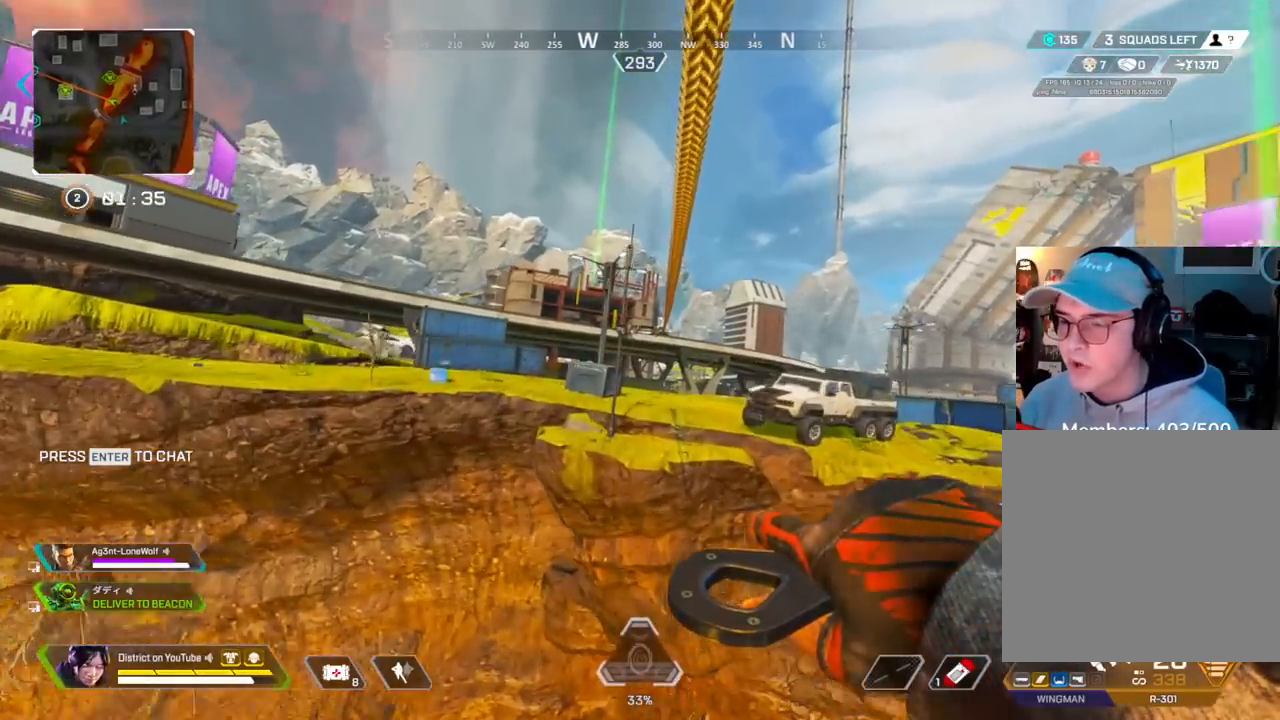
{"buttons": [], "left_stick": "center", "right_stick": "center", "events": []}
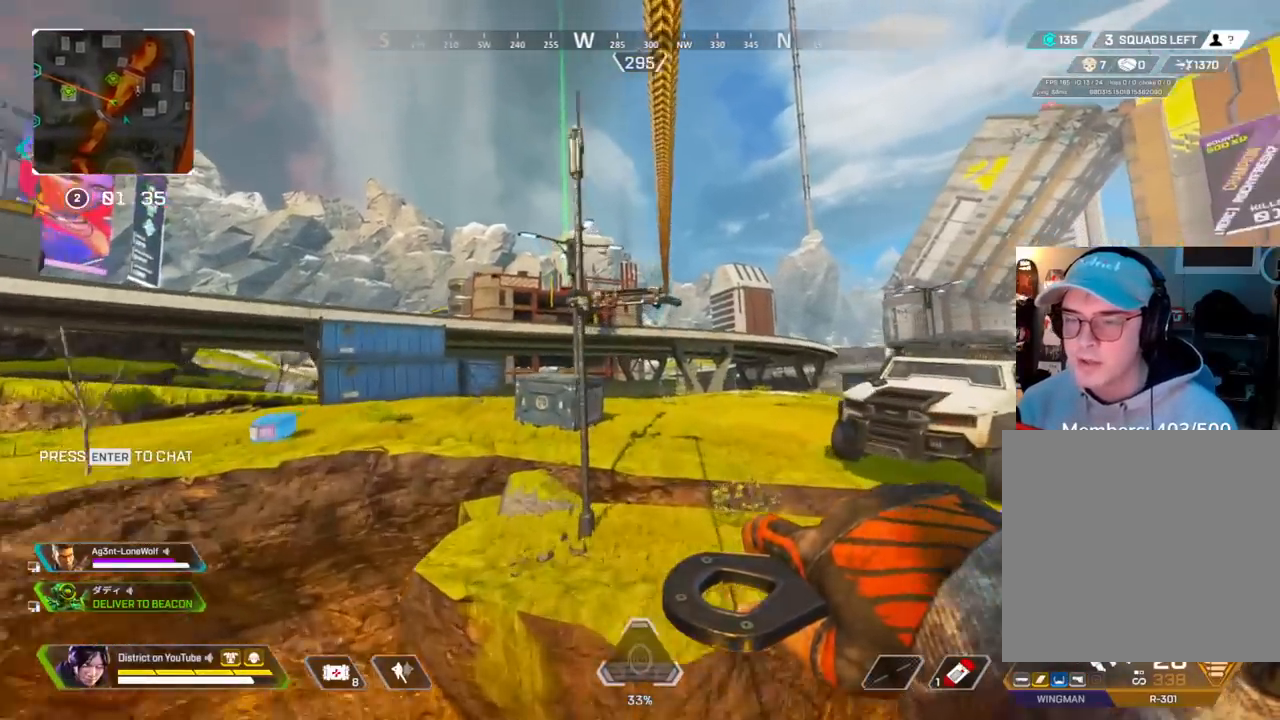
{"buttons": [], "left_stick": "left", "right_stick": "center", "events": [[50, "left_stick", "right"], [83, "A", "down"], [167, "A", "up"], [200, "right_stick", "right"], [350, "left_stick", "up-left"], [400, "left_stick", "left"], [500, "right_stick", "center"]]}
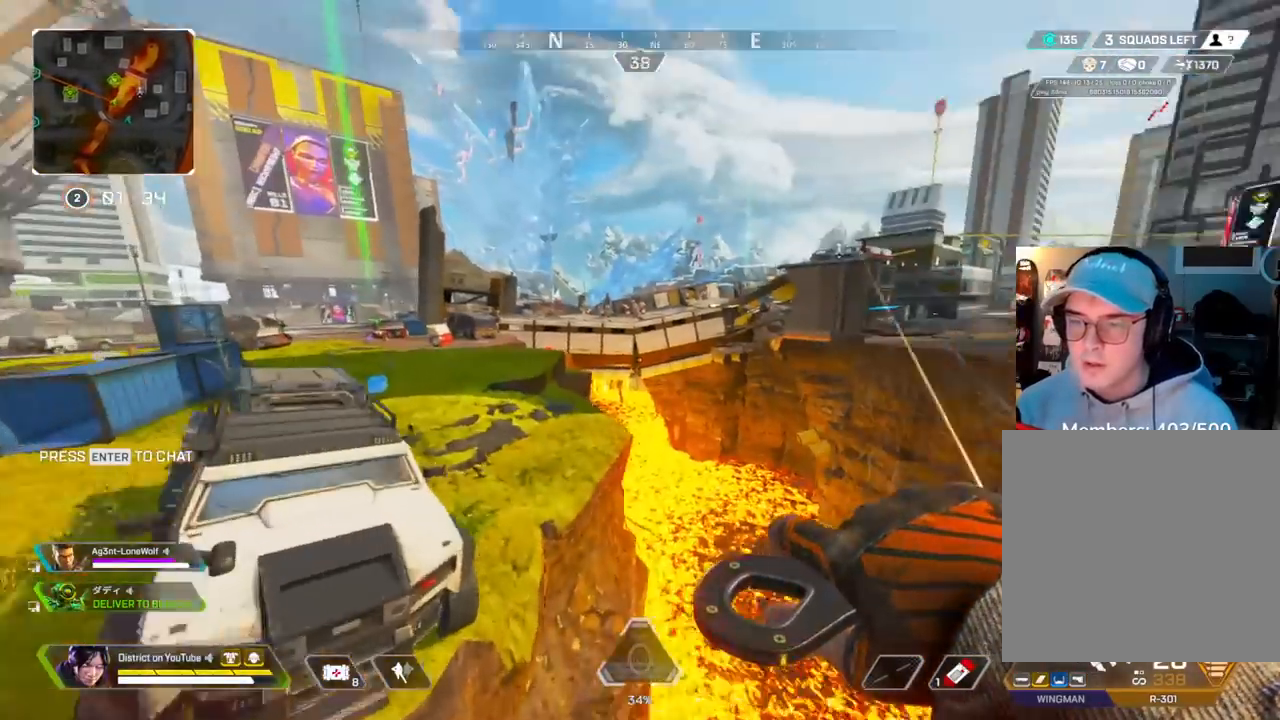
{"buttons": [], "left_stick": "up", "right_stick": "left", "events": [[450, "left_stick", "up"], [483, "right_stick", "left"]]}
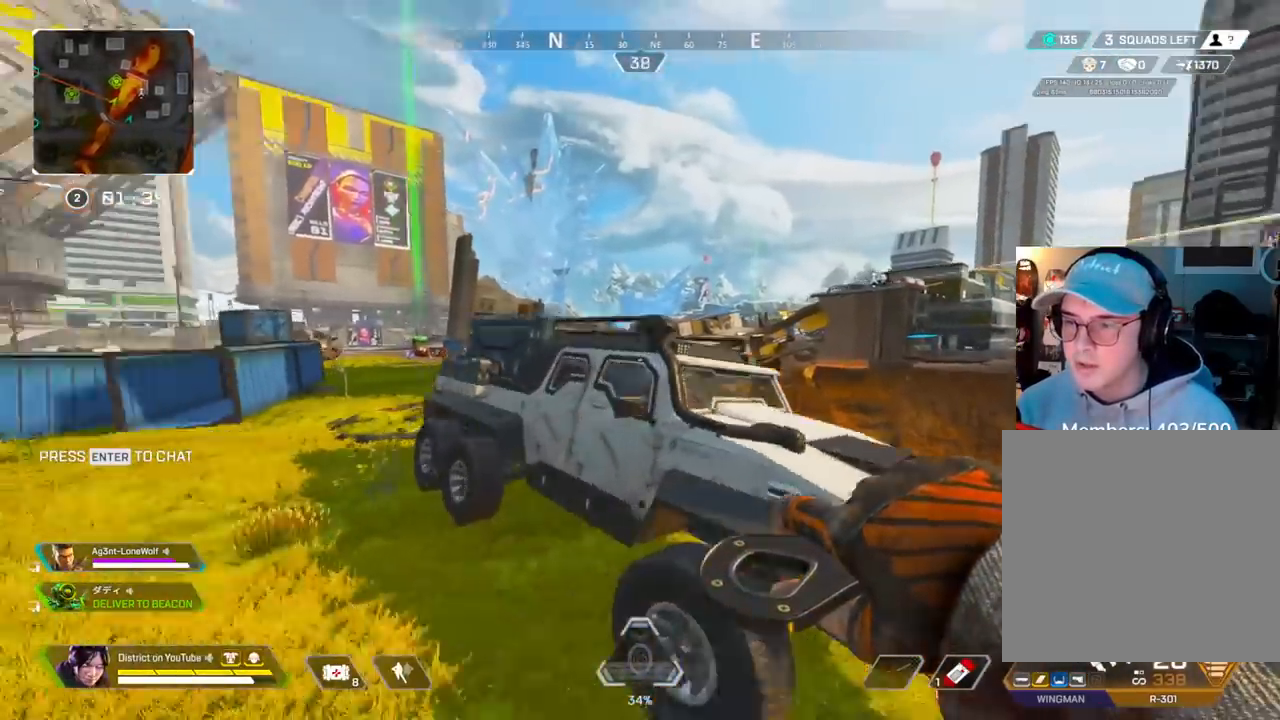
{"buttons": ["DPAD_LEFT"], "left_stick": "up-left", "right_stick": "center", "events": [[100, "right_stick", "center"], [217, "DPAD_LEFT", "down"], [367, "DPAD_LEFT", "up"], [383, "left_stick", "up-left"], [450, "DPAD_LEFT", "down"]]}
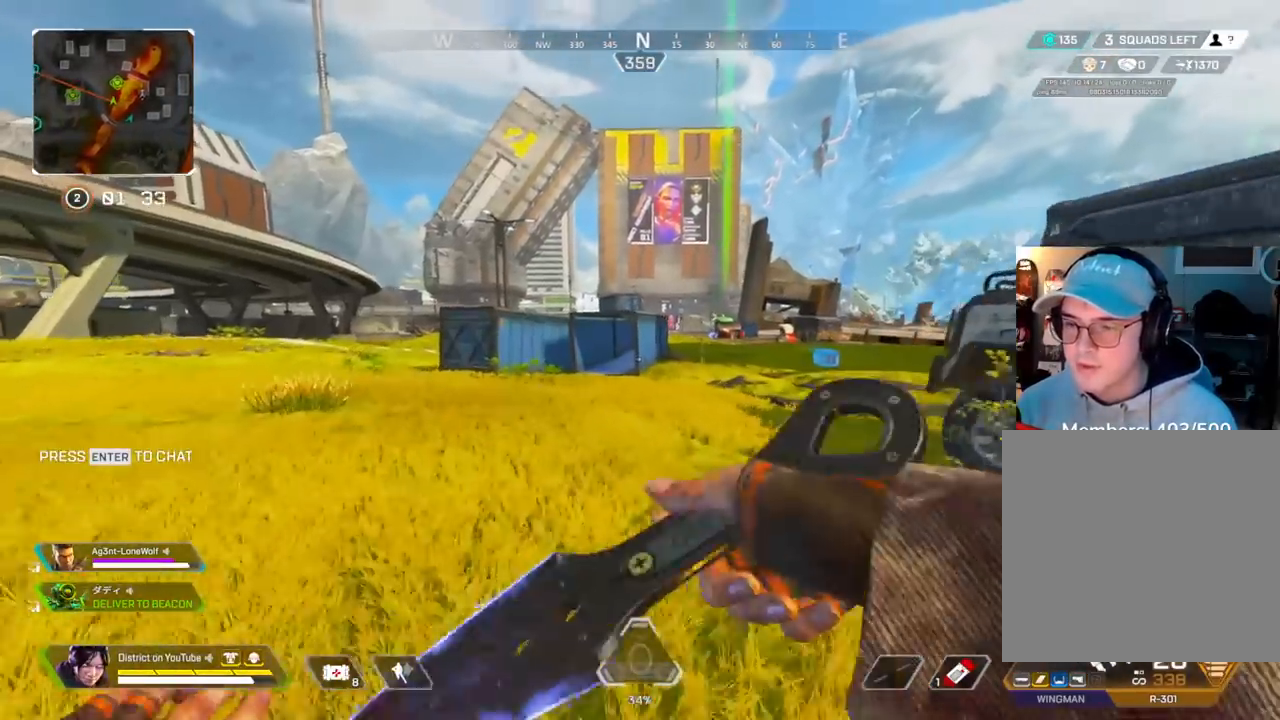
{"buttons": ["Y"], "left_stick": "left", "right_stick": "right", "events": [[67, "DPAD_LEFT", "up"], [350, "R3", "down"], [383, "right_stick", "right"], [433, "Y", "down"], [467, "R3", "up"], [483, "left_stick", "left"]]}
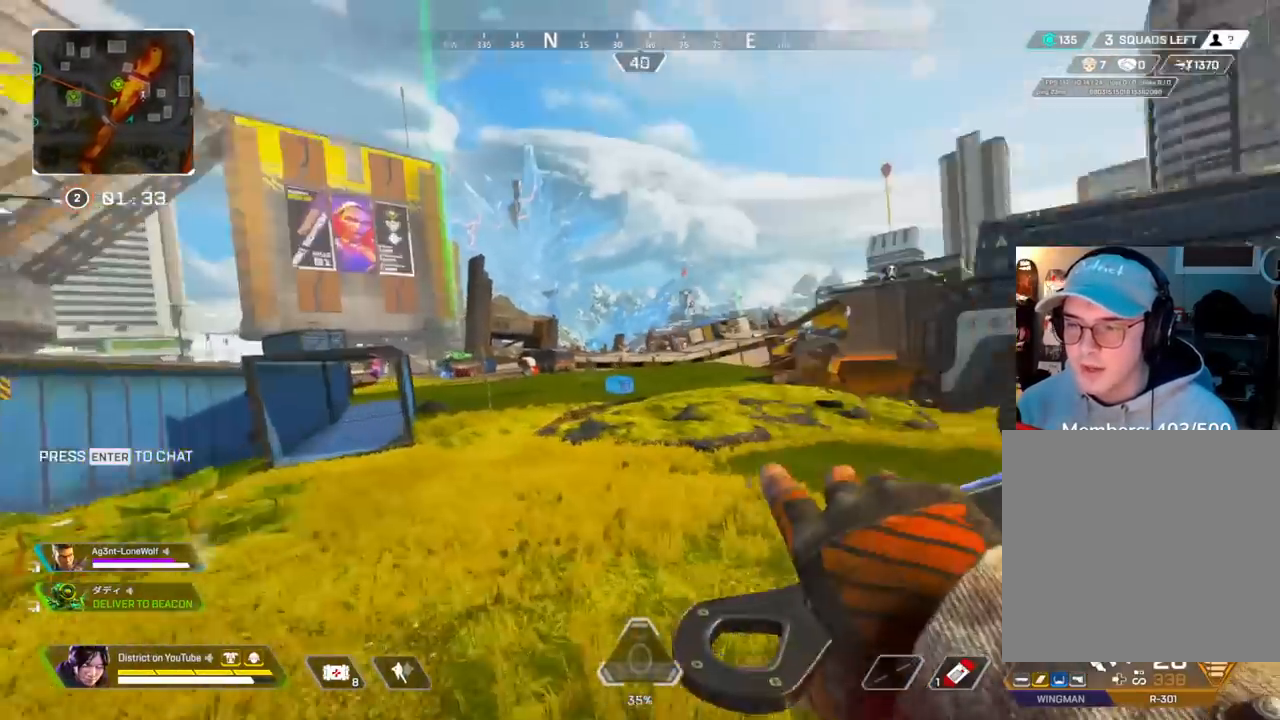
{"buttons": ["Y"], "left_stick": "down-left", "right_stick": "center", "events": [[67, "right_stick", "center"], [217, "left_stick", "down-left"]]}
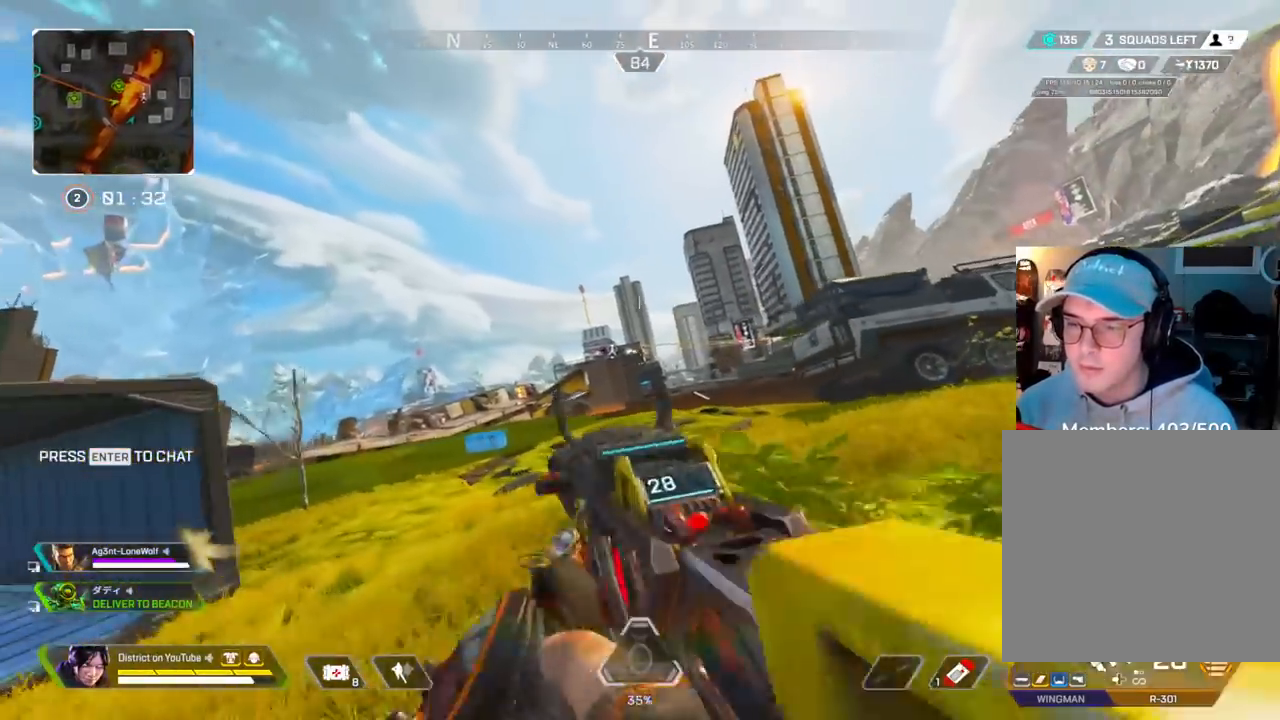
{"buttons": ["L2"], "left_stick": "right", "right_stick": "center", "events": [[100, "L2", "down"], [100, "left_stick", "left"], [150, "Y", "up"], [250, "left_stick", "up"], [367, "left_stick", "right"]]}
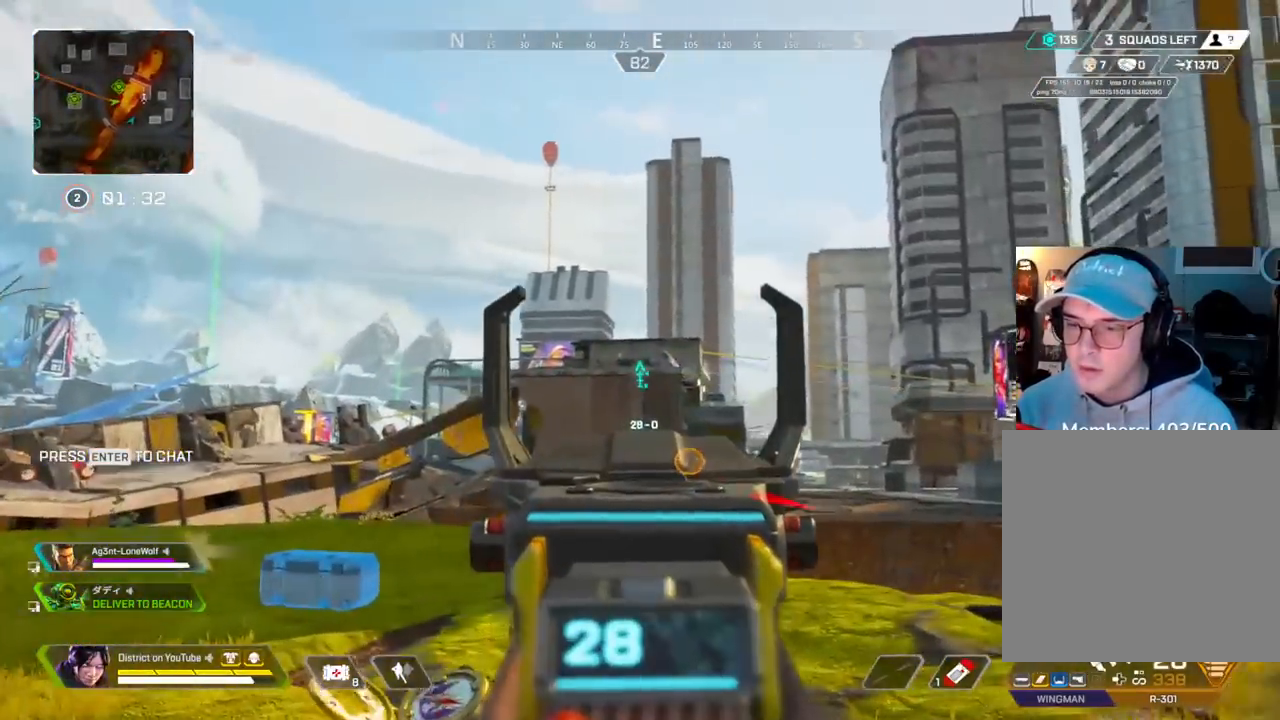
{"buttons": ["L2", "R2"], "left_stick": "right", "right_stick": "center", "events": [[33, "left_stick", "up"], [133, "left_stick", "left"], [317, "R2", "down"], [317, "left_stick", "right"]]}
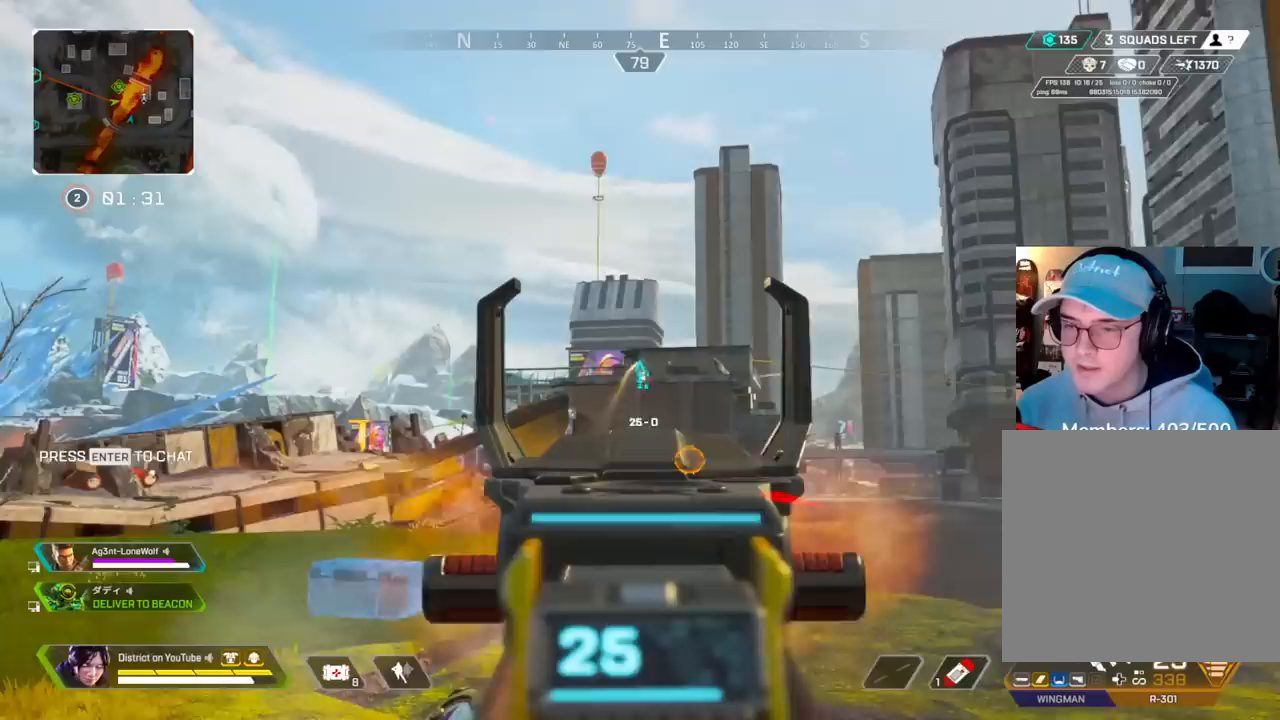
{"buttons": ["R3"], "left_stick": "down-left", "right_stick": "left", "events": [[67, "left_stick", "left"], [117, "left_stick", "down-left"], [250, "R3", "down"], [483, "L2", "up"], [483, "right_stick", "left"], [500, "R2", "up"]]}
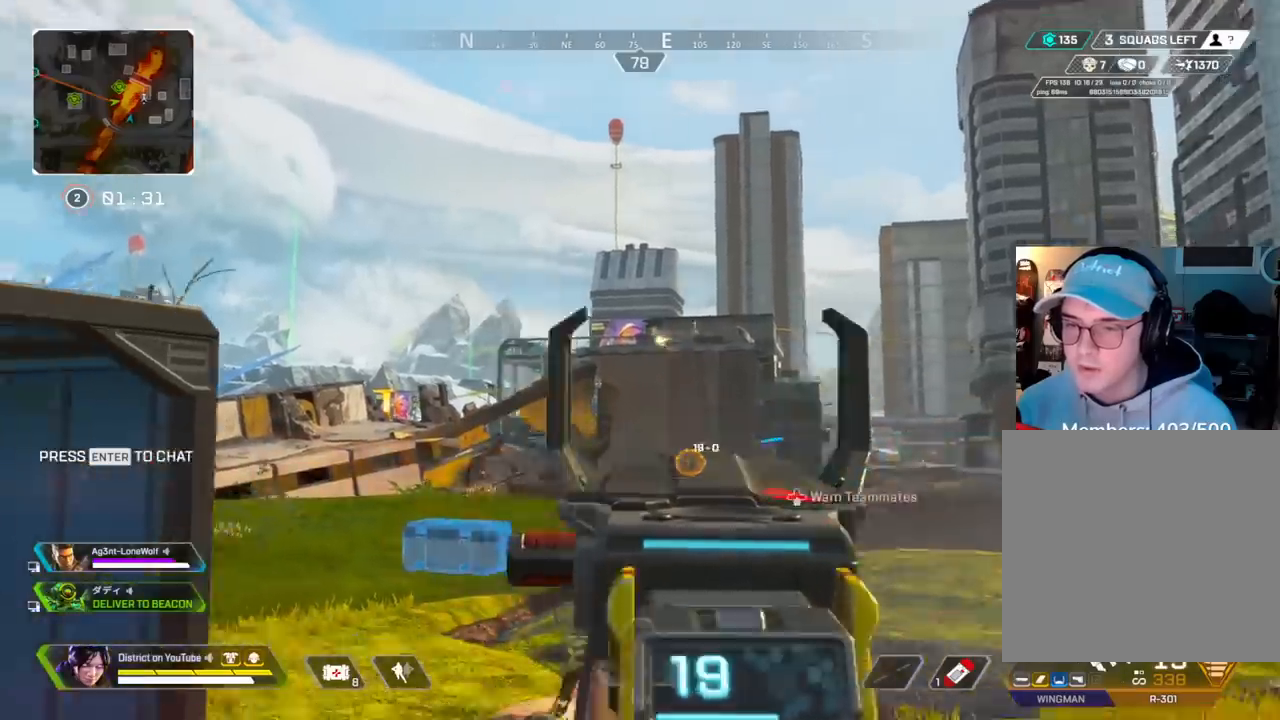
{"buttons": [], "left_stick": "up-left", "right_stick": "center", "events": [[17, "R3", "up"], [167, "left_stick", "up-left"], [300, "right_stick", "center"]]}
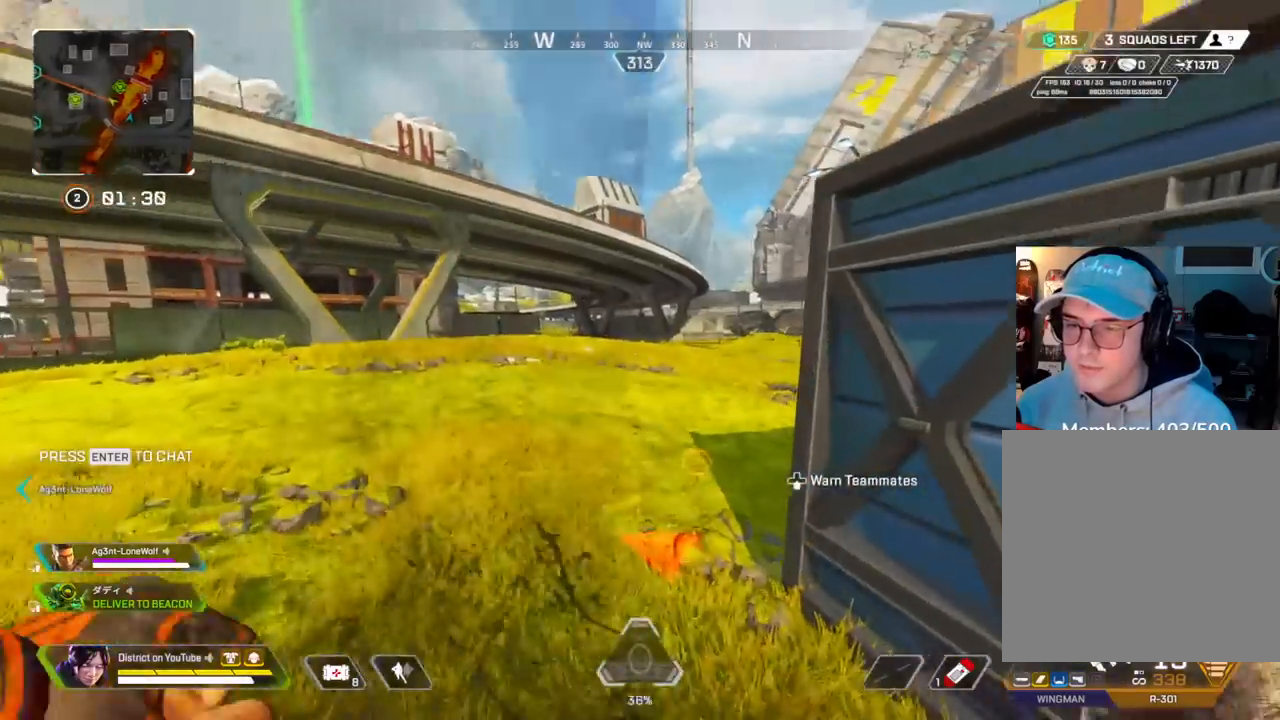
{"buttons": ["A", "Y", "L3"], "left_stick": "up", "right_stick": "right", "events": [[33, "left_stick", "up"], [50, "right_stick", "down-right"], [183, "Y", "down"], [233, "right_stick", "center"], [400, "A", "down"], [400, "L3", "down"], [417, "right_stick", "right"]]}
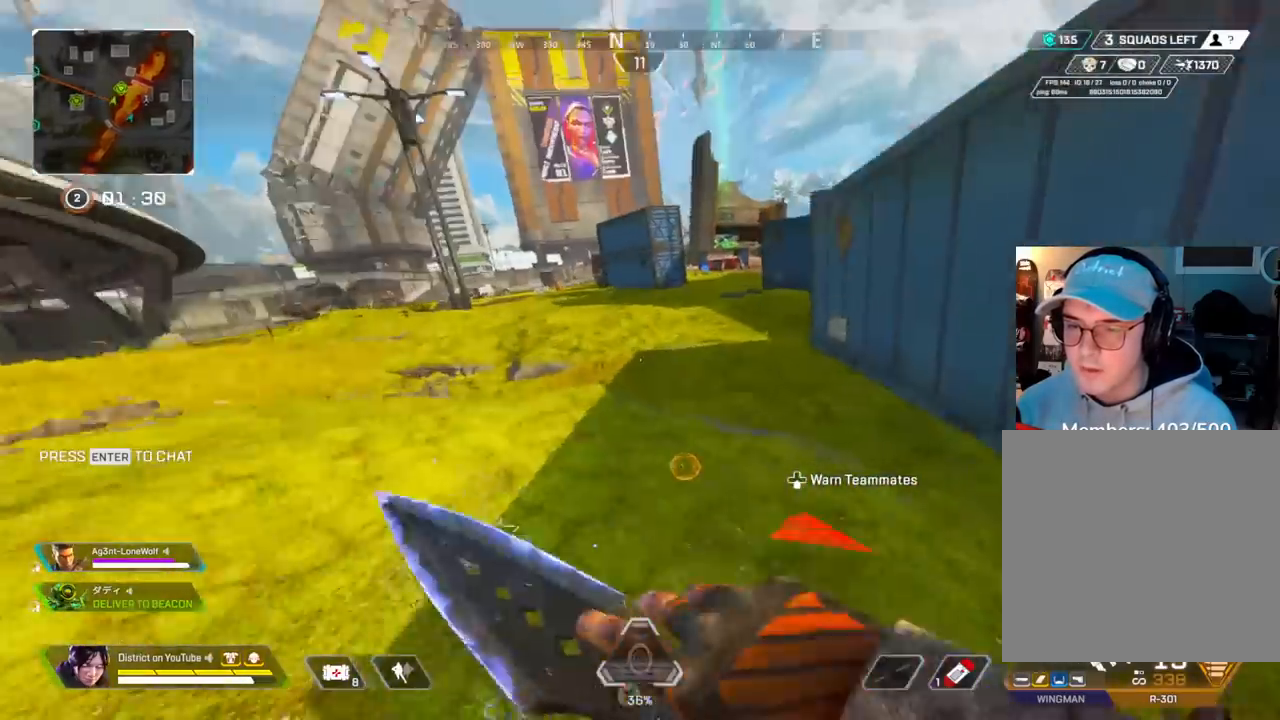
{"buttons": [], "left_stick": "left", "right_stick": "center", "events": [[67, "right_stick", "center"], [133, "L3", "up"], [133, "R3", "down"], [150, "A", "up"], [150, "Y", "up"], [233, "R3", "up"], [283, "right_stick", "right"], [317, "left_stick", "left"], [500, "right_stick", "center"]]}
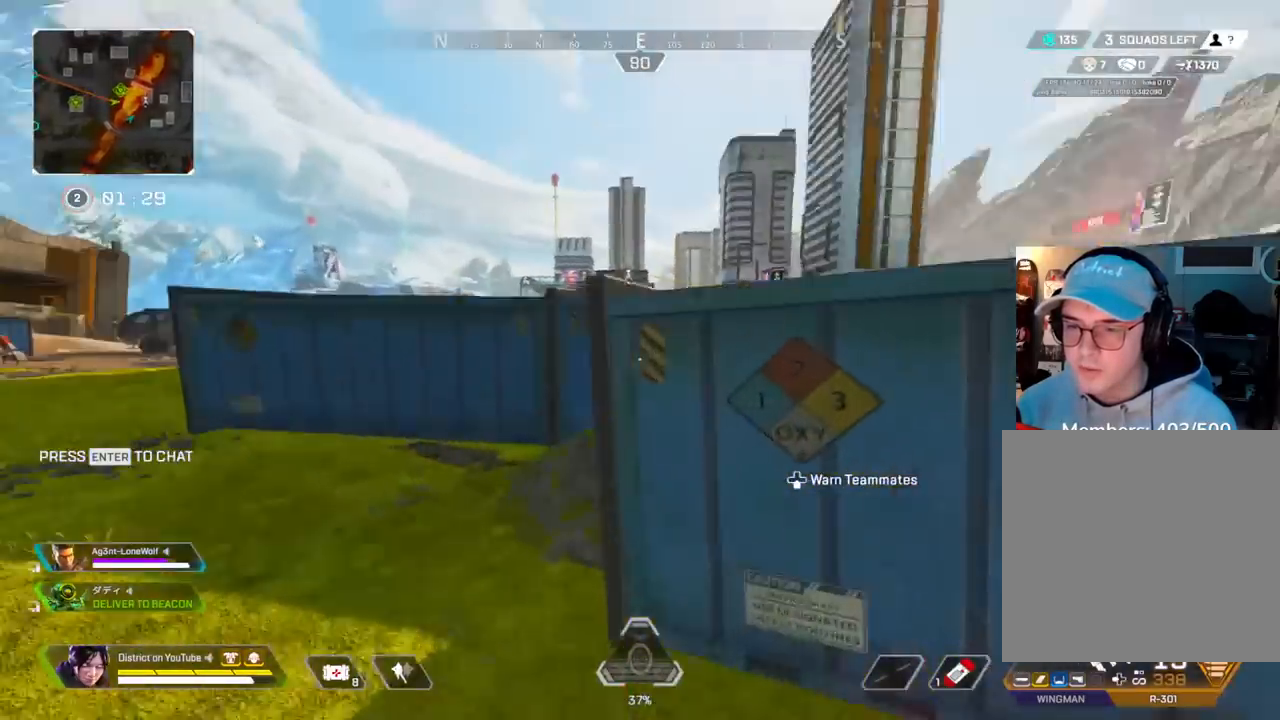
{"buttons": [], "left_stick": "up-left", "right_stick": "center", "events": [[133, "left_stick", "up-left"], [250, "right_stick", "left"], [383, "right_stick", "center"]]}
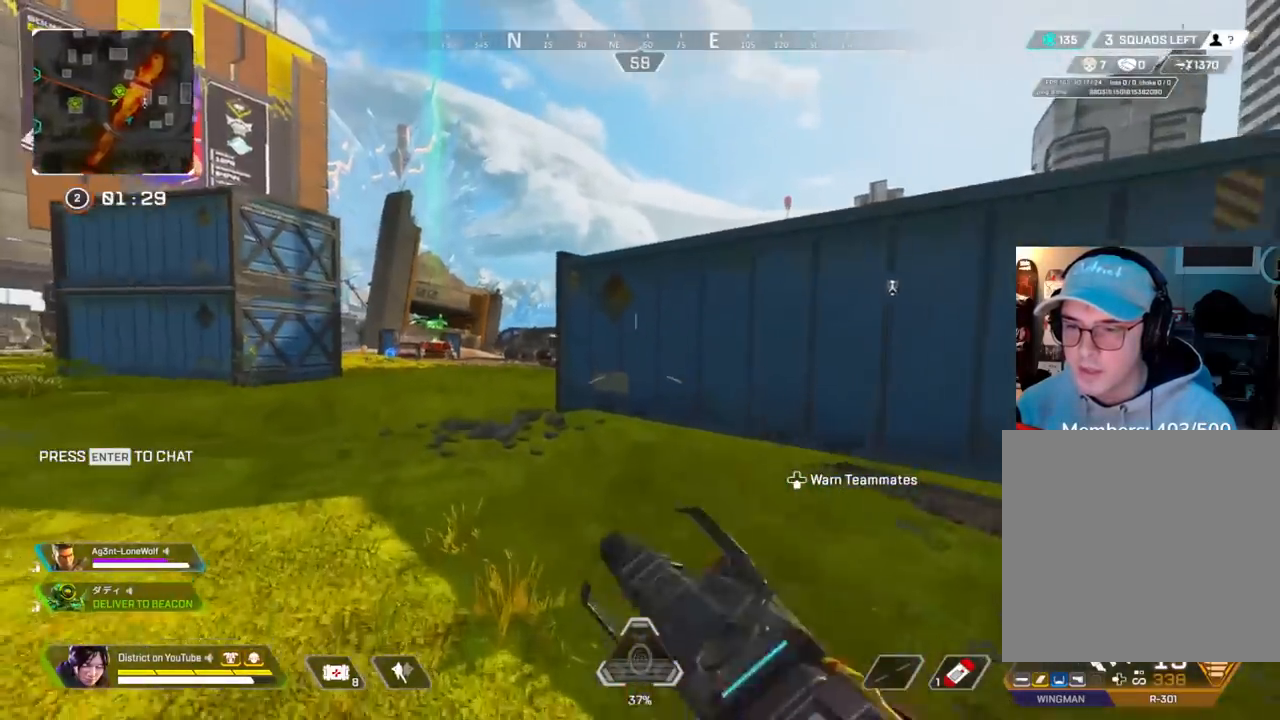
{"buttons": [], "left_stick": "down", "right_stick": "center", "events": [[183, "A", "down"], [267, "right_stick", "right"], [283, "A", "up"], [350, "left_stick", "down-left"], [417, "right_stick", "center"], [467, "left_stick", "down"]]}
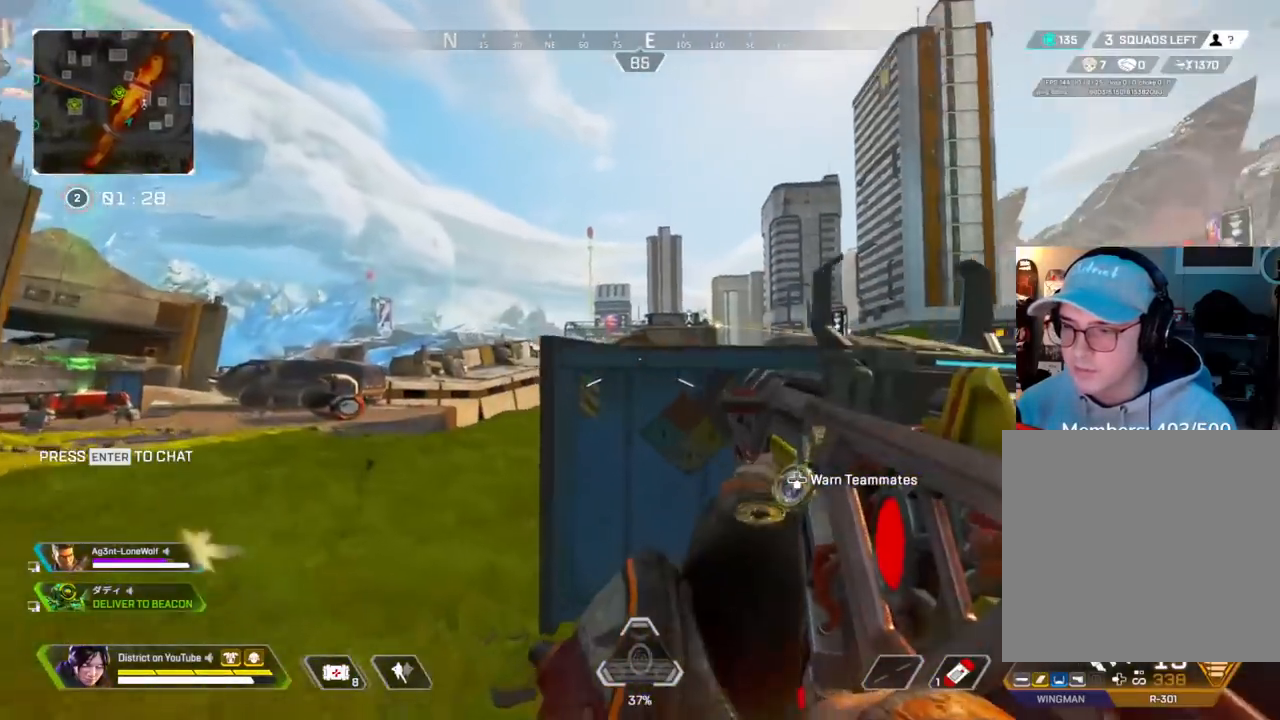
{"buttons": ["L2"], "left_stick": "up", "right_stick": "center", "events": [[117, "left_stick", "down-left"], [217, "left_stick", "left"], [300, "L2", "down"], [483, "left_stick", "up"]]}